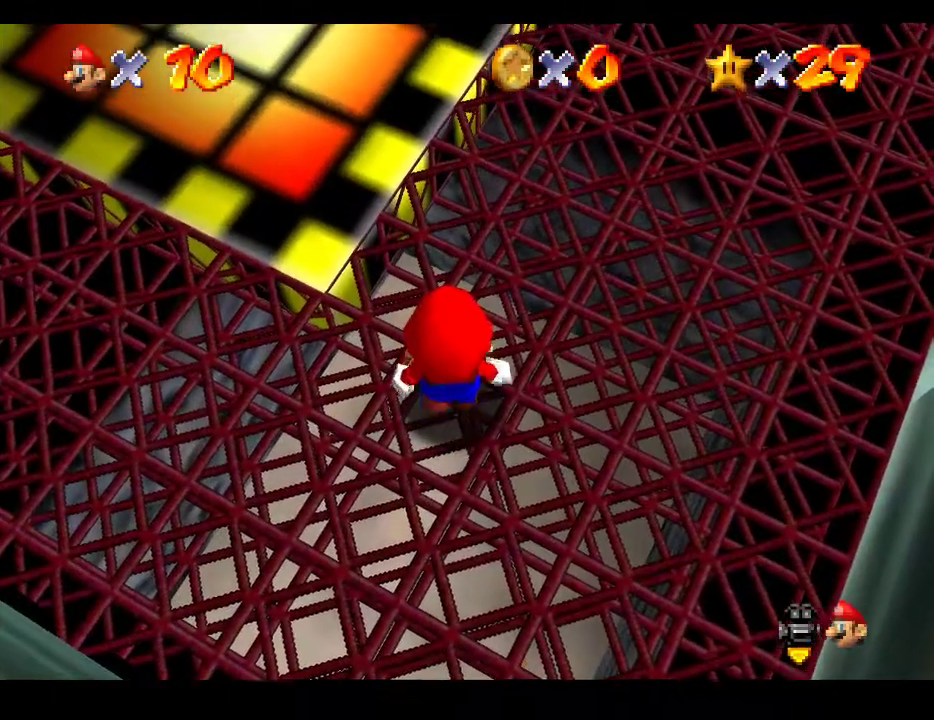
Gameplay with a controller (Xbox layout); each line is a JSON object with the inputs held at the frame after it. "events" lists button and stick changes between this image and that frame as [ms after this image, input, new state], when the widget could be followed in between. Not read: L3 R3.
{"buttons": [], "left_stick": "center", "right_stick": "center", "events": []}
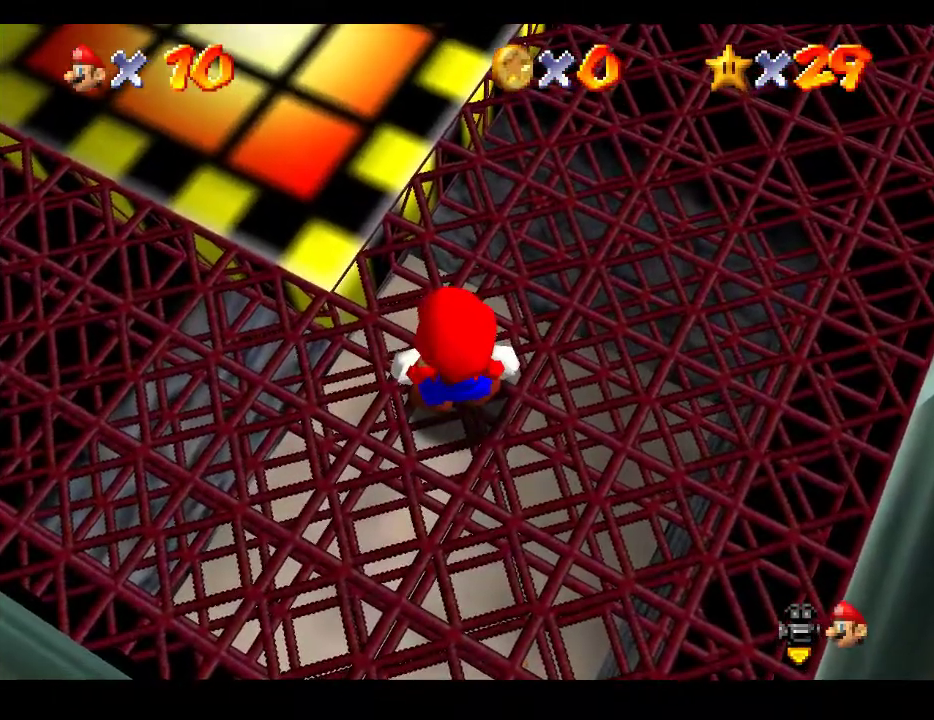
{"buttons": [], "left_stick": "up", "right_stick": "center", "events": [[50, "A", "down"], [133, "left_stick", "up"], [167, "A", "up"]]}
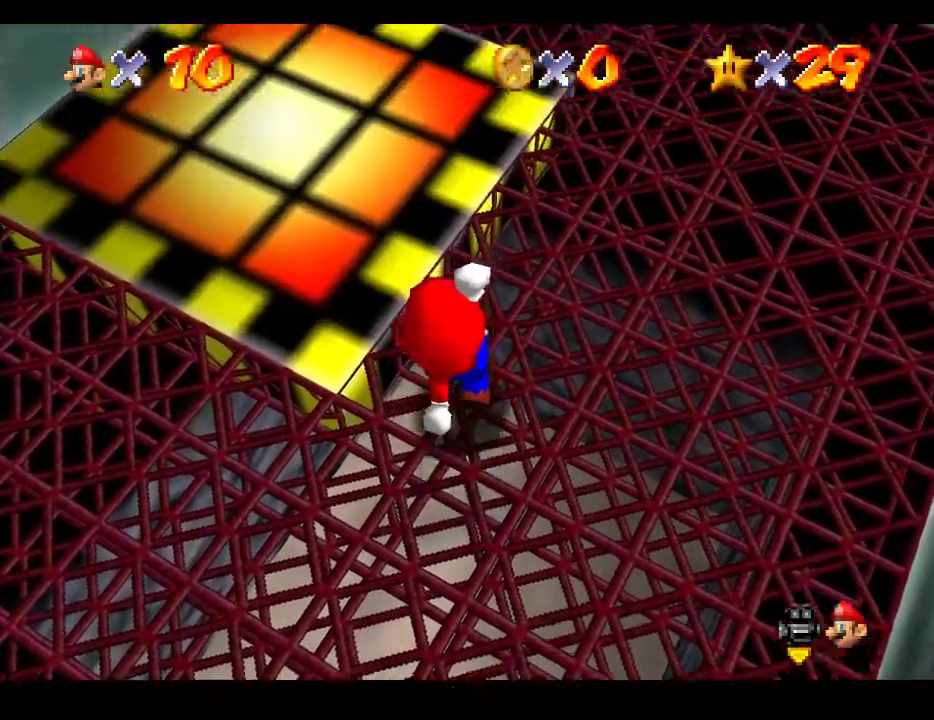
{"buttons": [], "left_stick": "up", "right_stick": "center", "events": [[100, "A", "down"], [233, "A", "up"]]}
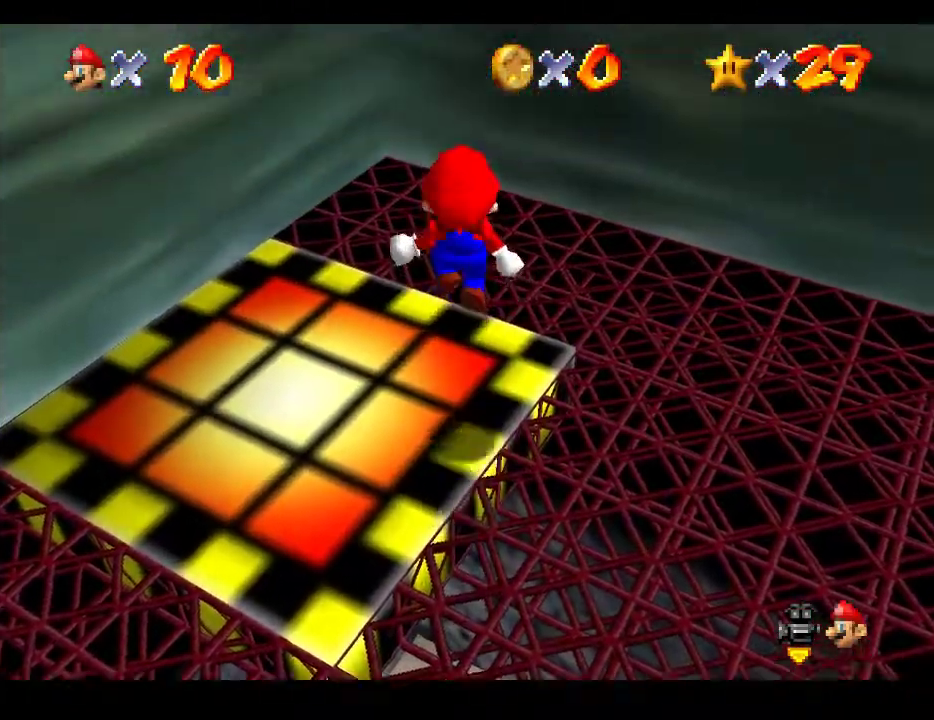
{"buttons": ["A"], "left_stick": "up", "right_stick": "center", "events": [[300, "A", "down"]]}
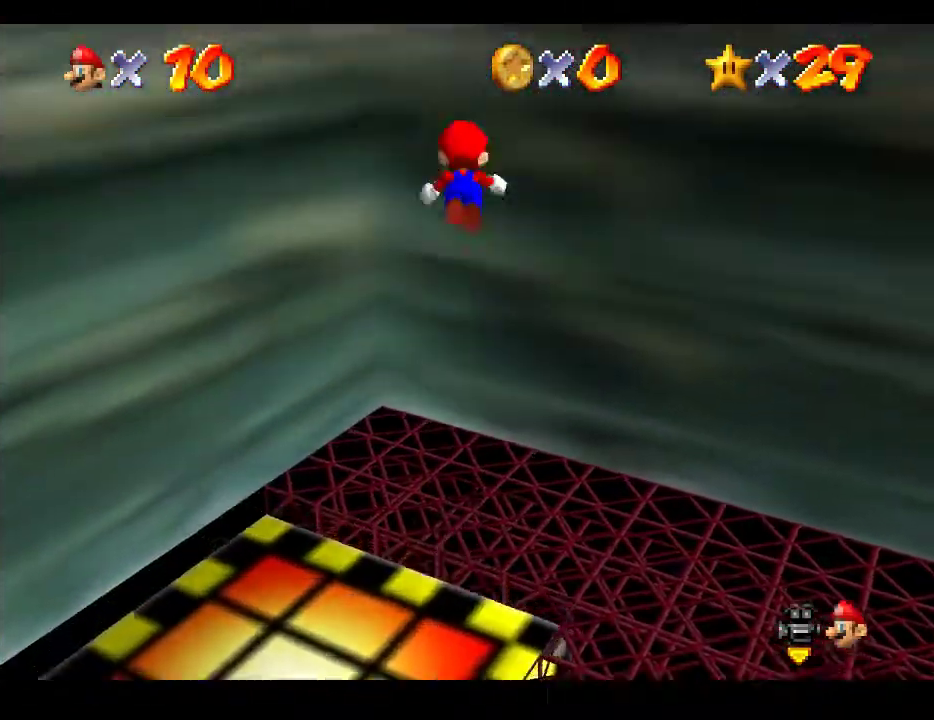
{"buttons": ["A"], "left_stick": "up-left", "right_stick": "center", "events": [[100, "A", "up"], [117, "left_stick", "up-left"], [183, "A", "down"]]}
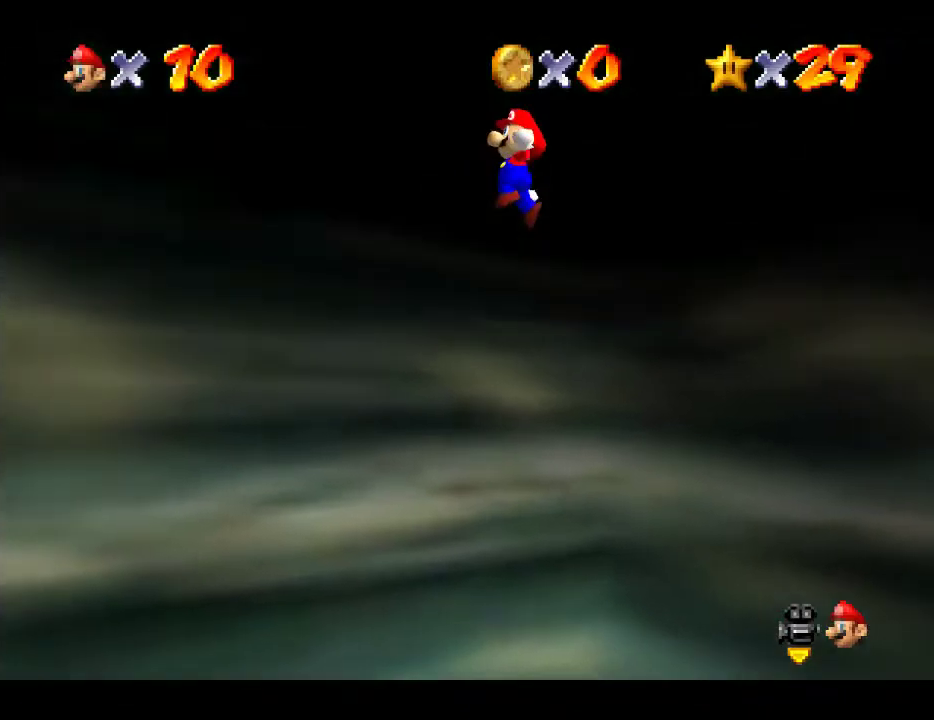
{"buttons": [], "left_stick": "up-left", "right_stick": "center", "events": [[500, "A", "up"]]}
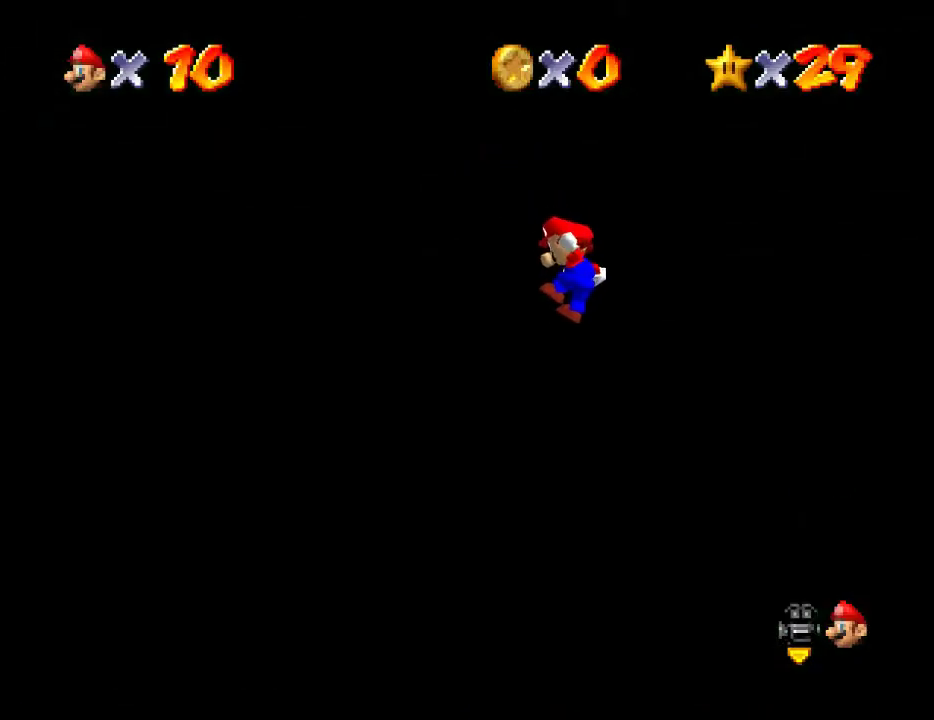
{"buttons": [], "left_stick": "up", "right_stick": "center", "events": [[100, "left_stick", "up"]]}
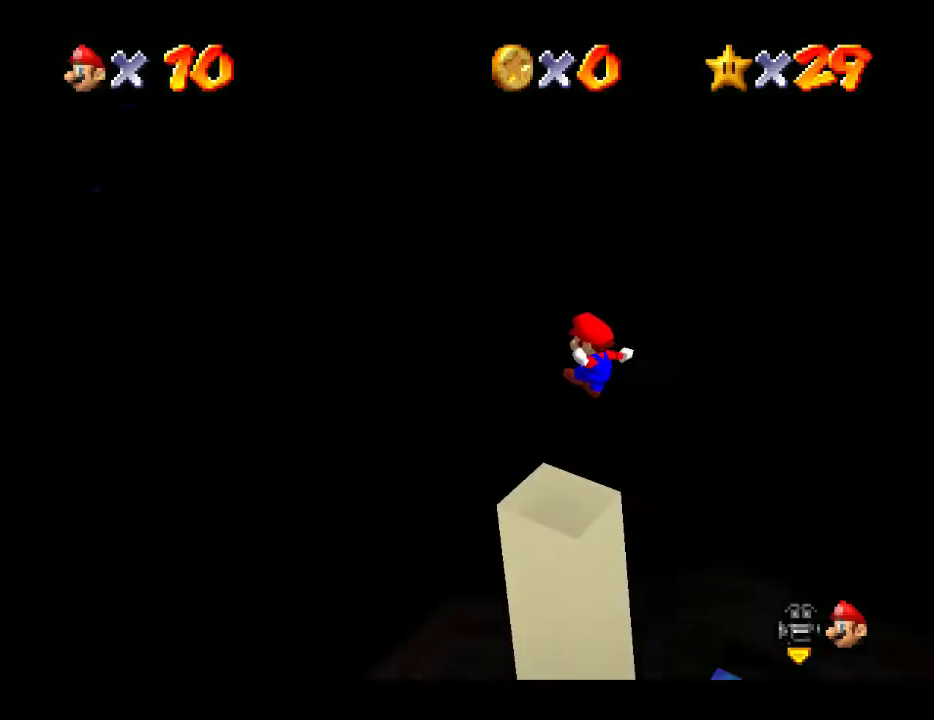
{"buttons": [], "left_stick": "up", "right_stick": "center", "events": []}
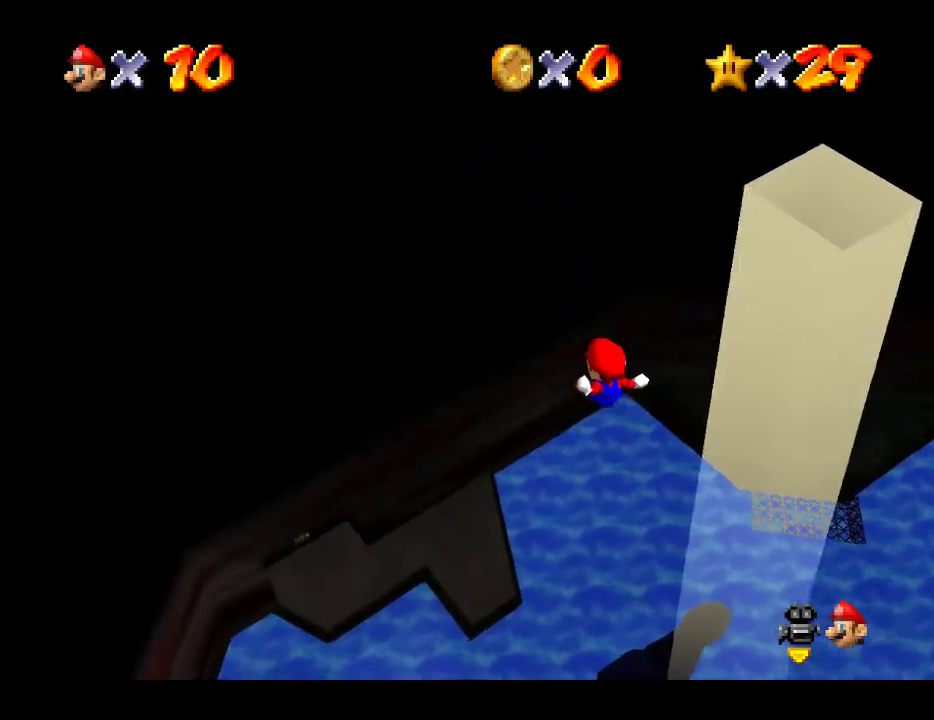
{"buttons": [], "left_stick": "up-right", "right_stick": "center", "events": [[17, "left_stick", "up-left"], [133, "left_stick", "left"], [433, "left_stick", "up-right"]]}
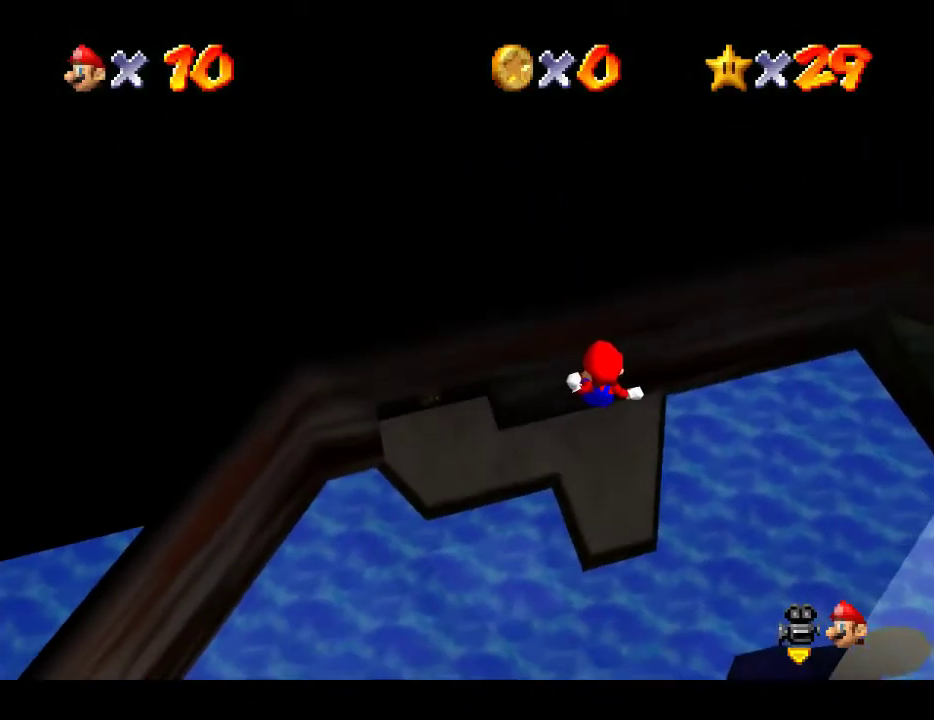
{"buttons": [], "left_stick": "right", "right_stick": "center", "events": [[117, "left_stick", "center"], [367, "left_stick", "right"]]}
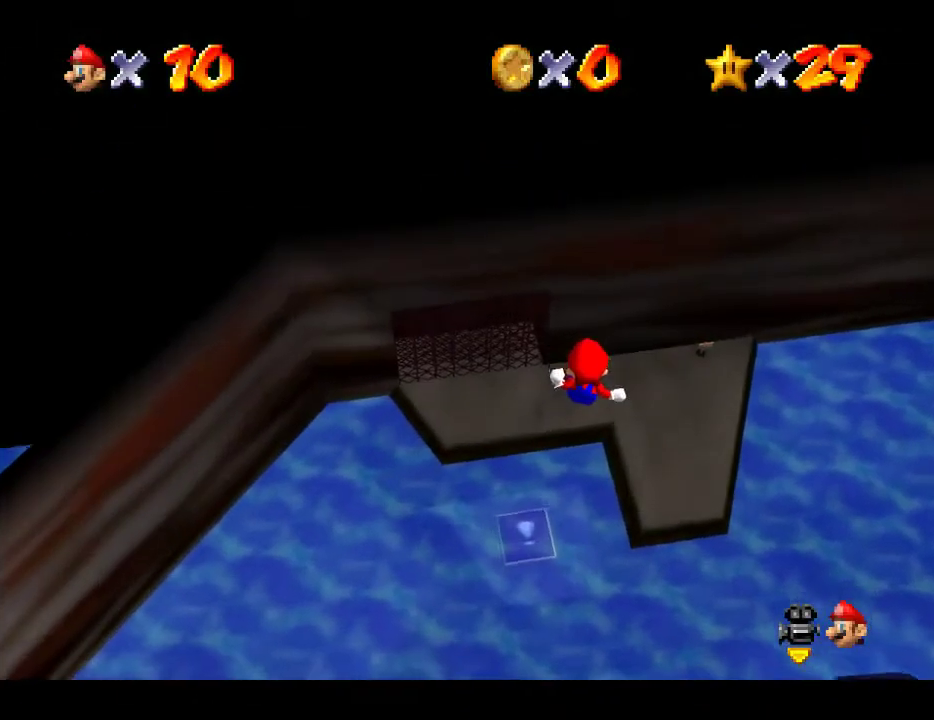
{"buttons": [], "left_stick": "up-right", "right_stick": "center", "events": [[83, "left_stick", "up"], [167, "left_stick", "center"], [250, "left_stick", "up-right"]]}
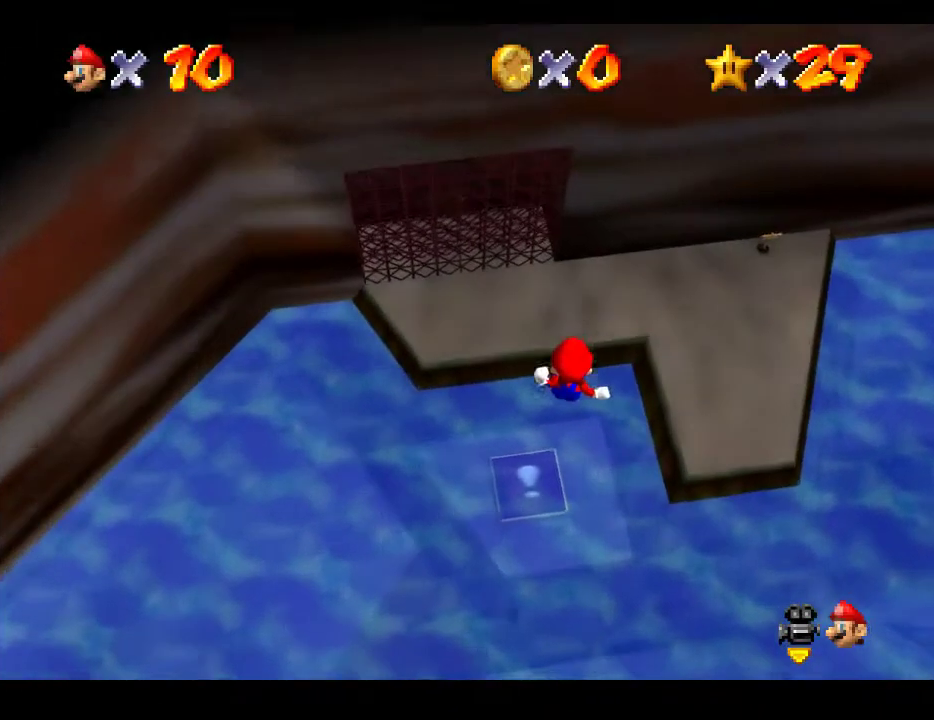
{"buttons": [], "left_stick": "up-right", "right_stick": "center", "events": [[117, "left_stick", "up"], [333, "left_stick", "up-right"]]}
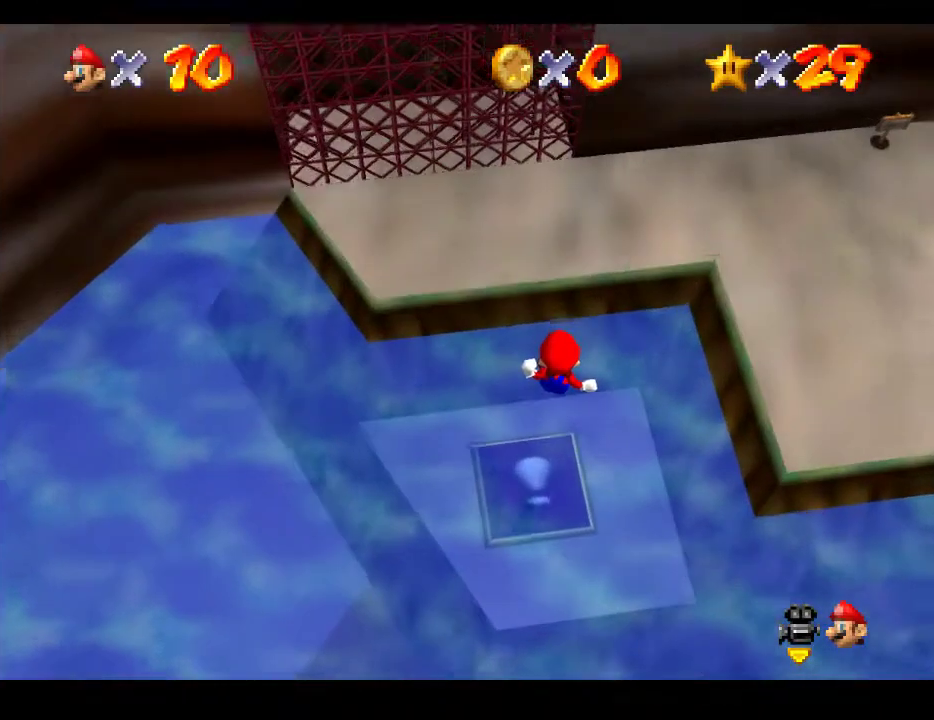
{"buttons": ["X"], "left_stick": "down-right", "right_stick": "center", "events": [[100, "left_stick", "down-right"], [167, "left_stick", "down"], [350, "X", "down"], [483, "left_stick", "down-right"]]}
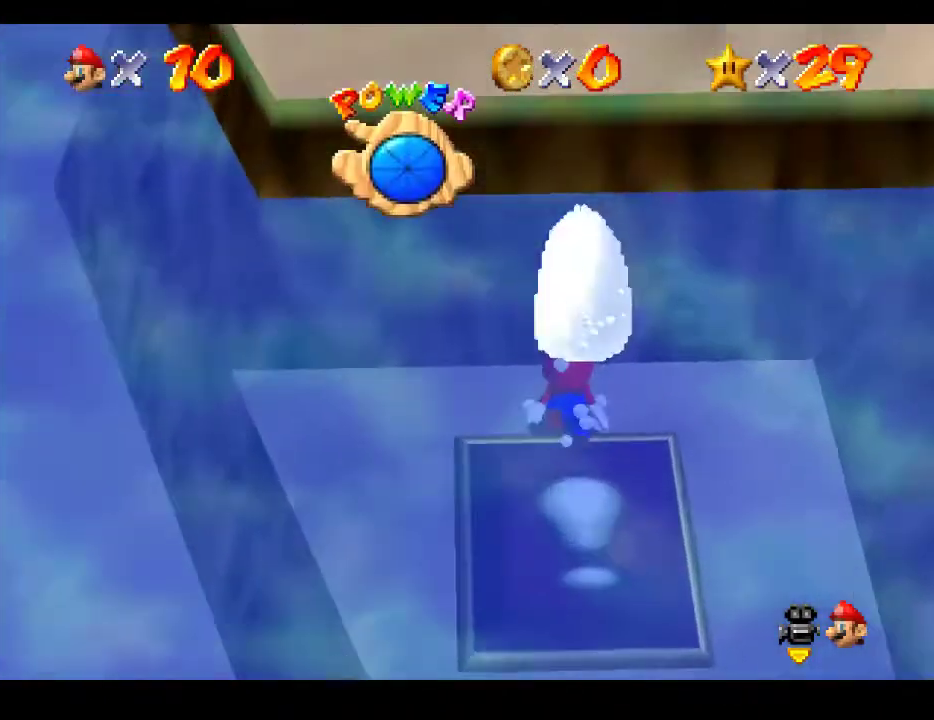
{"buttons": [], "left_stick": "down", "right_stick": "center", "events": [[100, "left_stick", "right"], [283, "left_stick", "down-right"], [367, "X", "up"], [383, "left_stick", "down"]]}
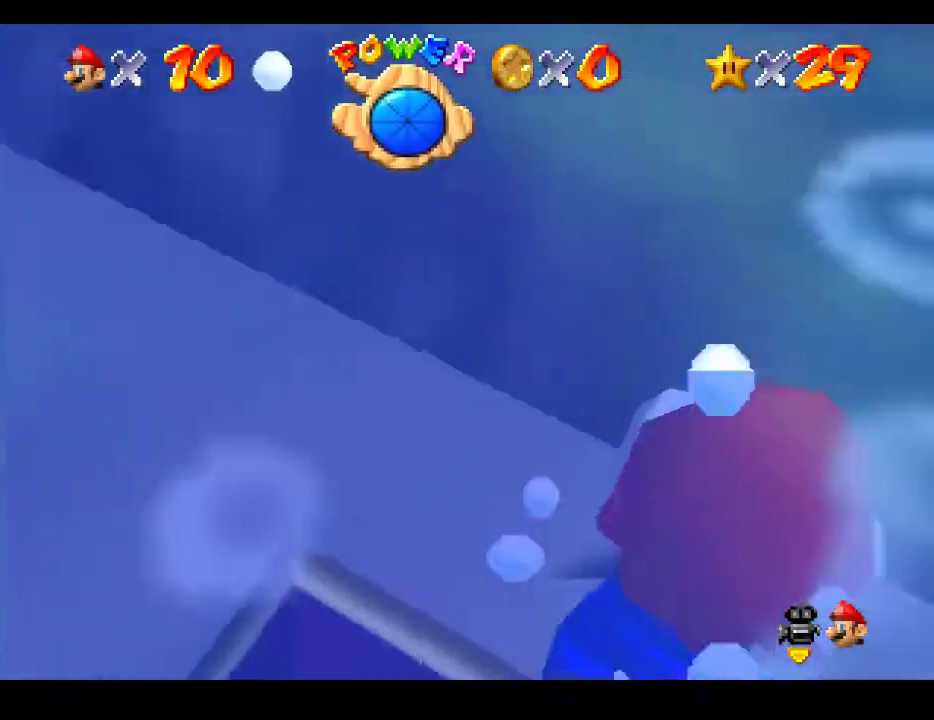
{"buttons": [], "left_stick": "down", "right_stick": "center", "events": [[183, "A", "down"], [417, "A", "up"]]}
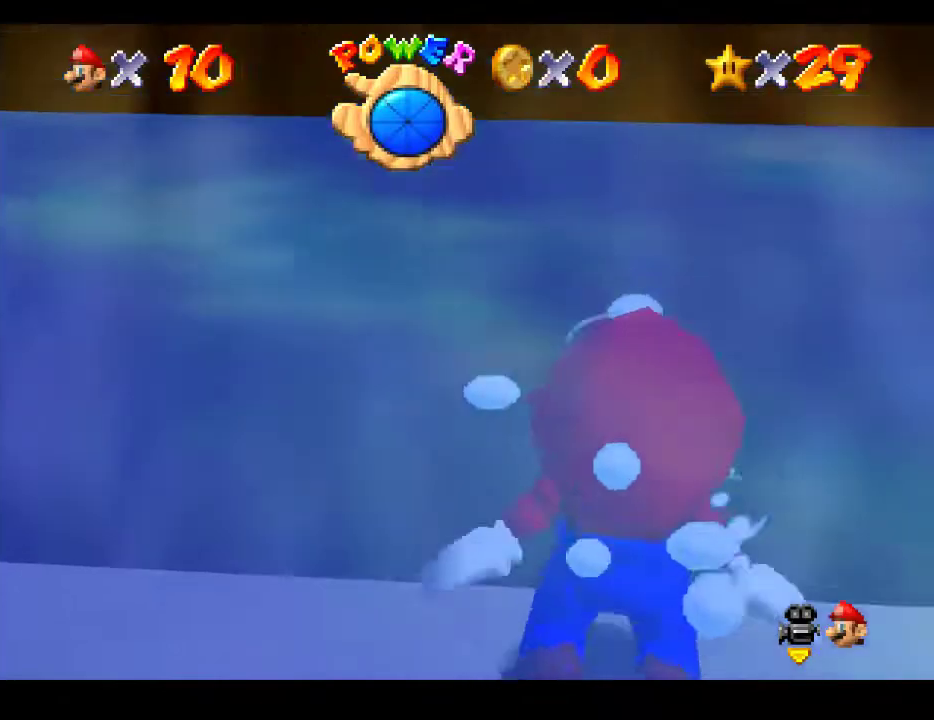
{"buttons": [], "left_stick": "down", "right_stick": "center", "events": []}
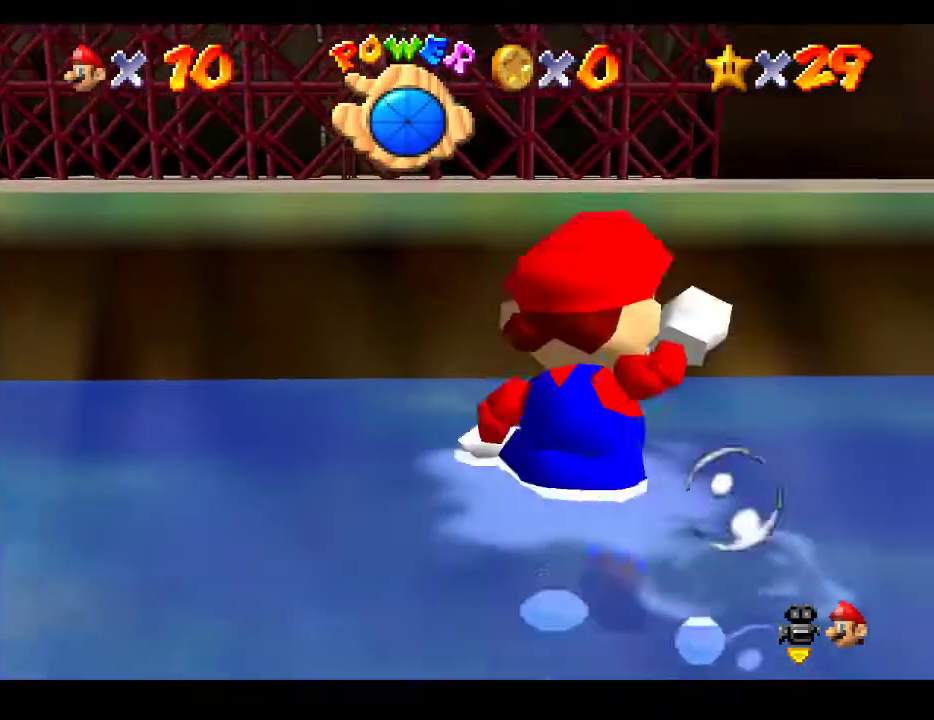
{"buttons": [], "left_stick": "up-left", "right_stick": "center", "events": [[17, "A", "down"], [167, "left_stick", "up-left"], [400, "A", "up"]]}
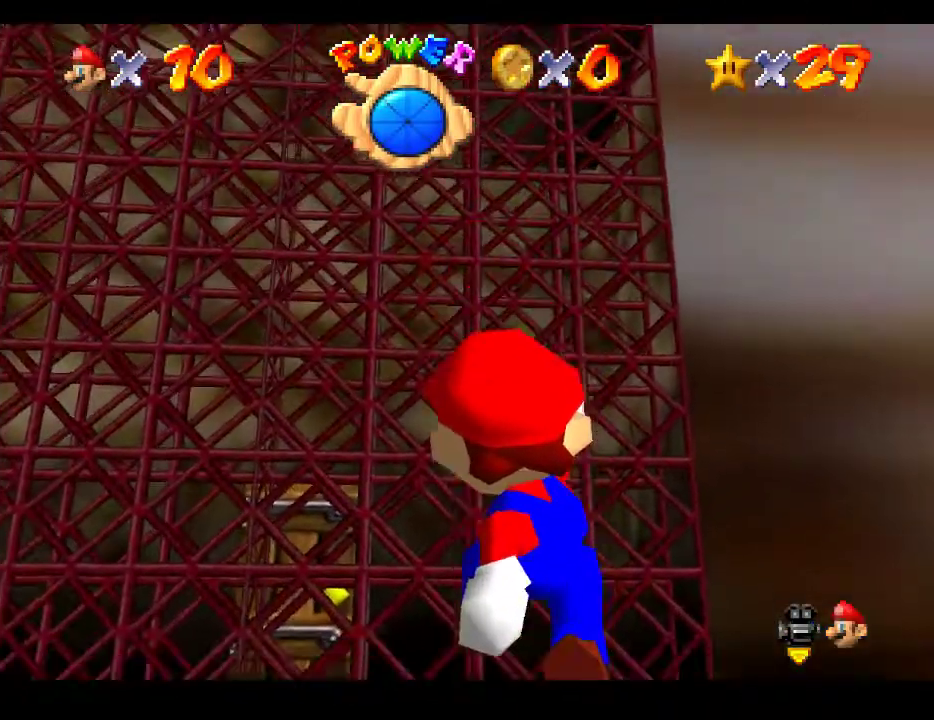
{"buttons": [], "left_stick": "center", "right_stick": "center", "events": [[483, "left_stick", "center"]]}
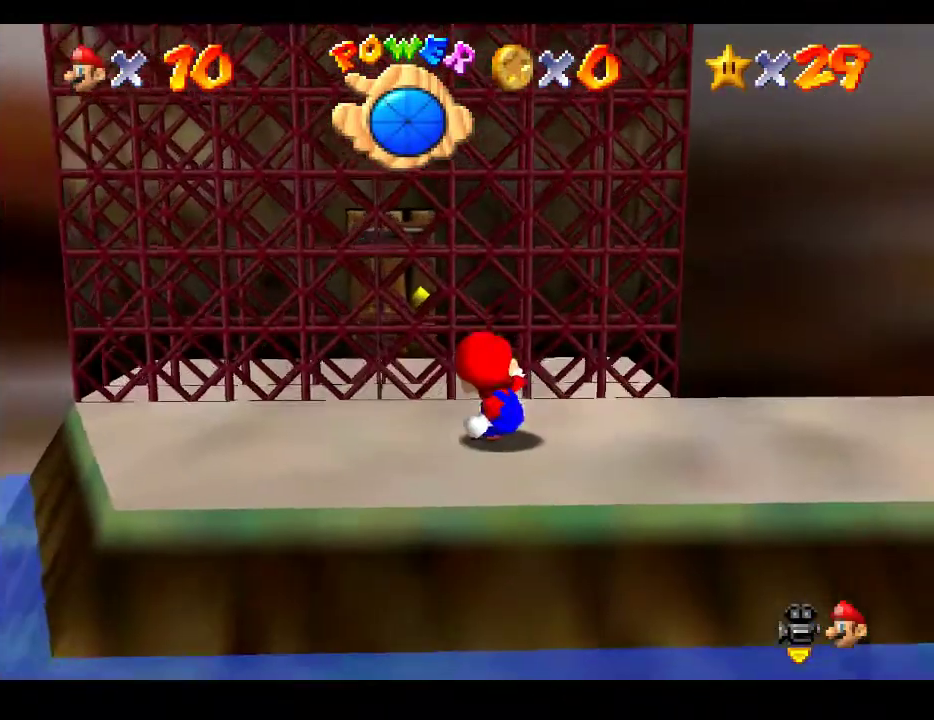
{"buttons": [], "left_stick": "up", "right_stick": "center", "events": [[267, "left_stick", "up"], [267, "right_stick", "down"], [433, "right_stick", "center"]]}
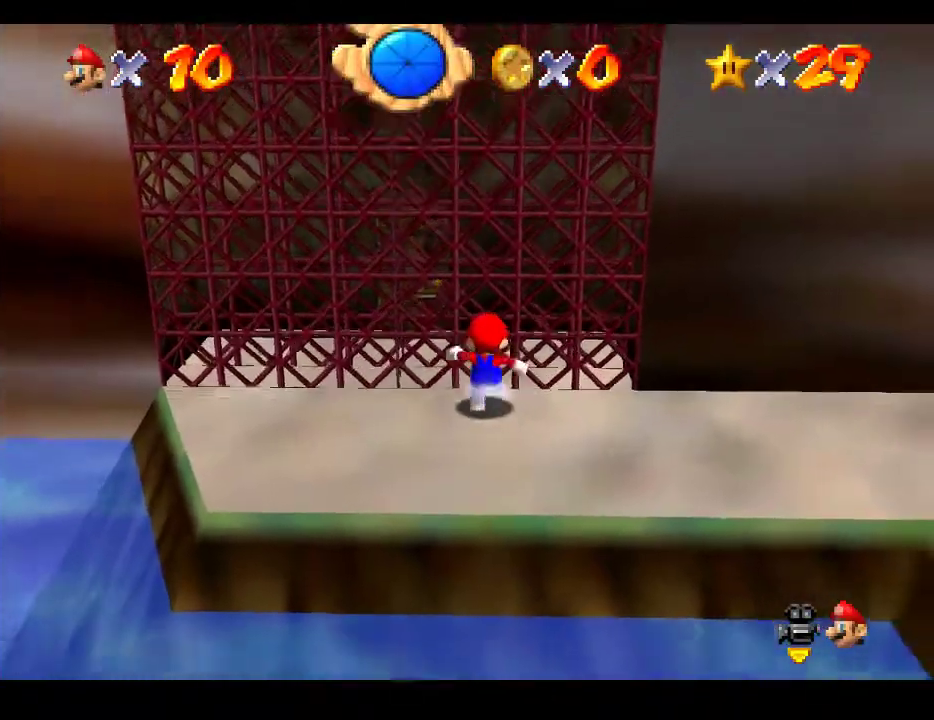
{"buttons": [], "left_stick": "up", "right_stick": "center", "events": []}
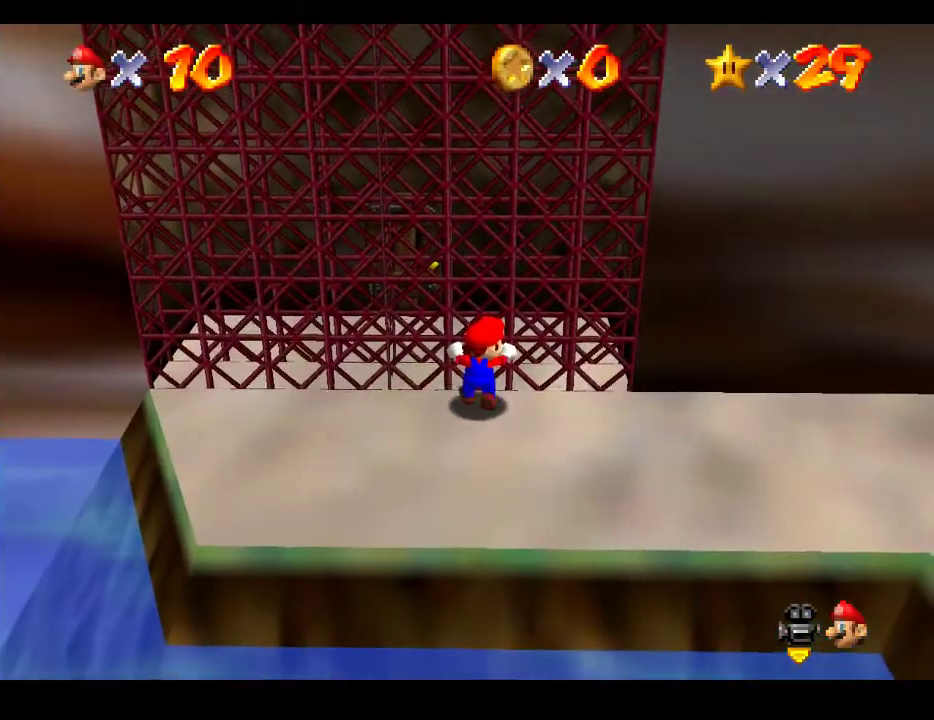
{"buttons": [], "left_stick": "center", "right_stick": "center", "events": [[100, "left_stick", "center"]]}
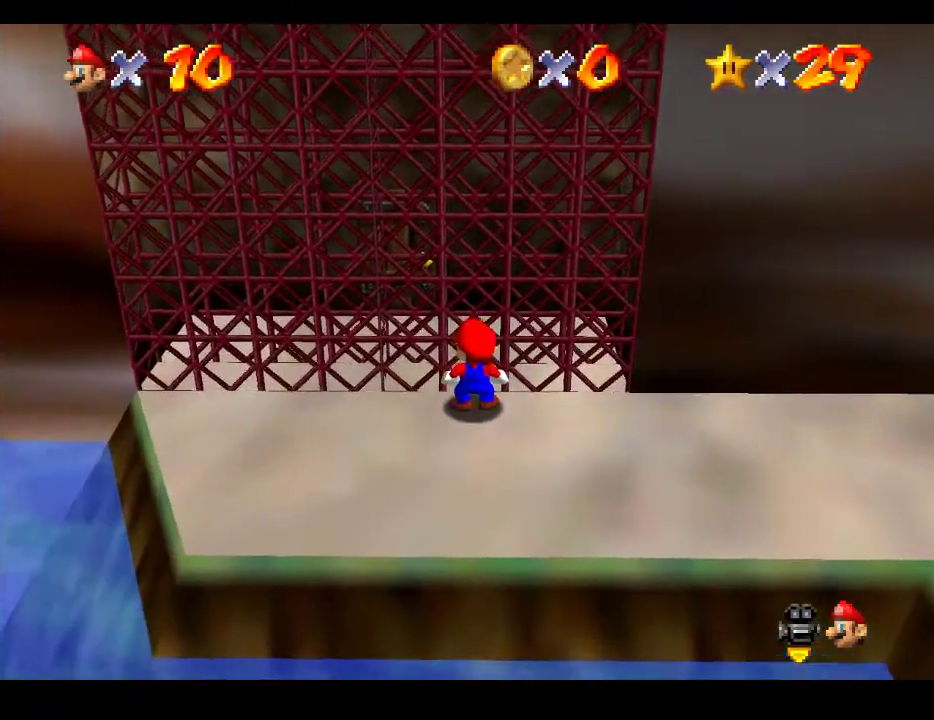
{"buttons": [], "left_stick": "center", "right_stick": "center", "events": []}
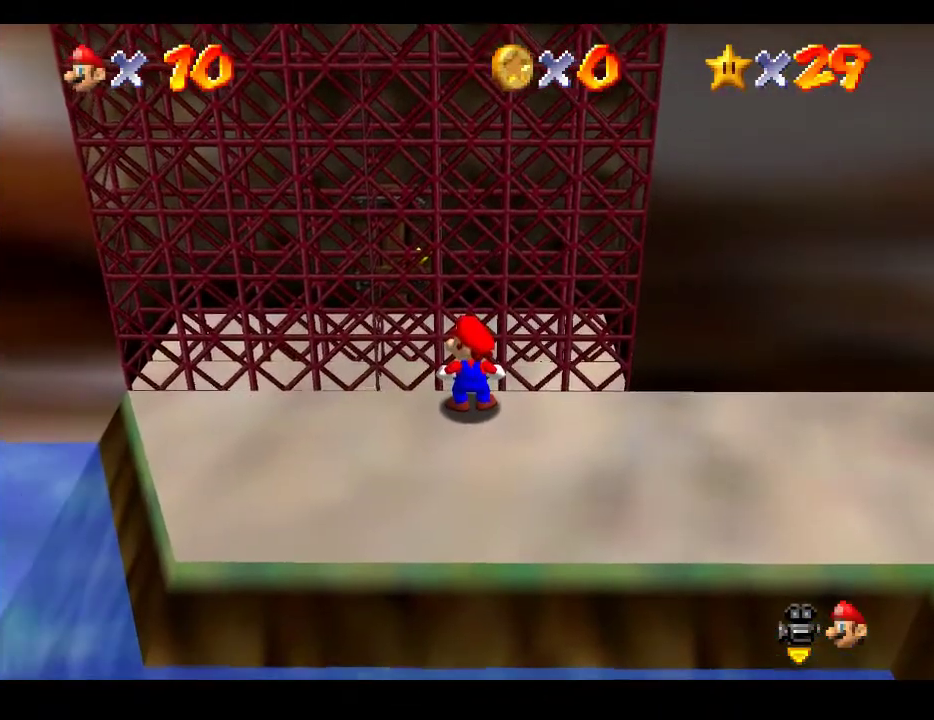
{"buttons": [], "left_stick": "center", "right_stick": "center", "events": [[383, "A", "down"], [500, "A", "up"]]}
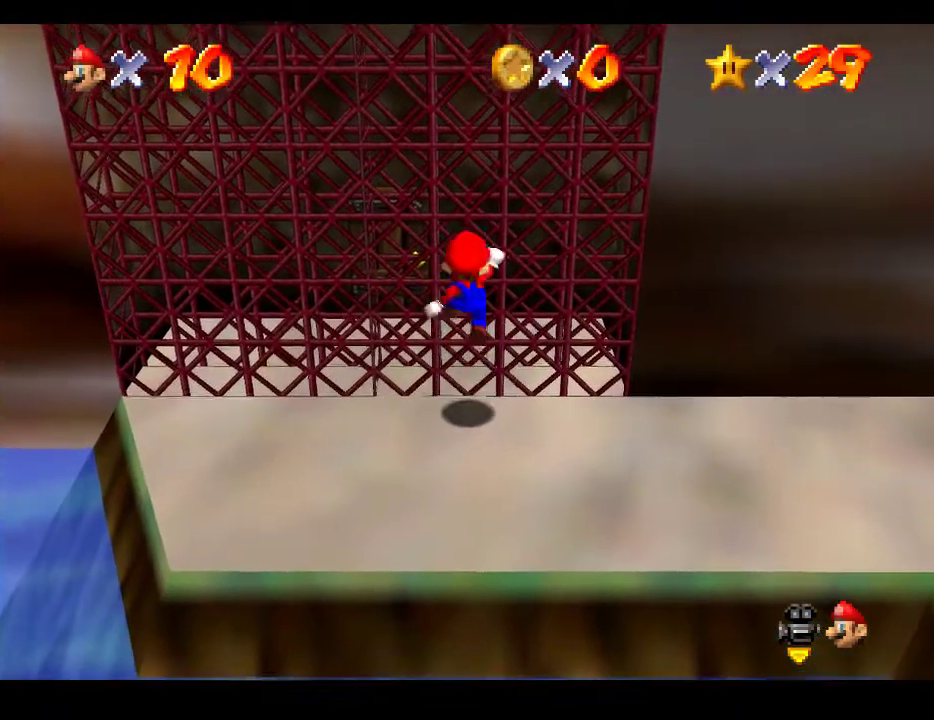
{"buttons": ["A"], "left_stick": "center", "right_stick": "center", "events": [[483, "A", "down"]]}
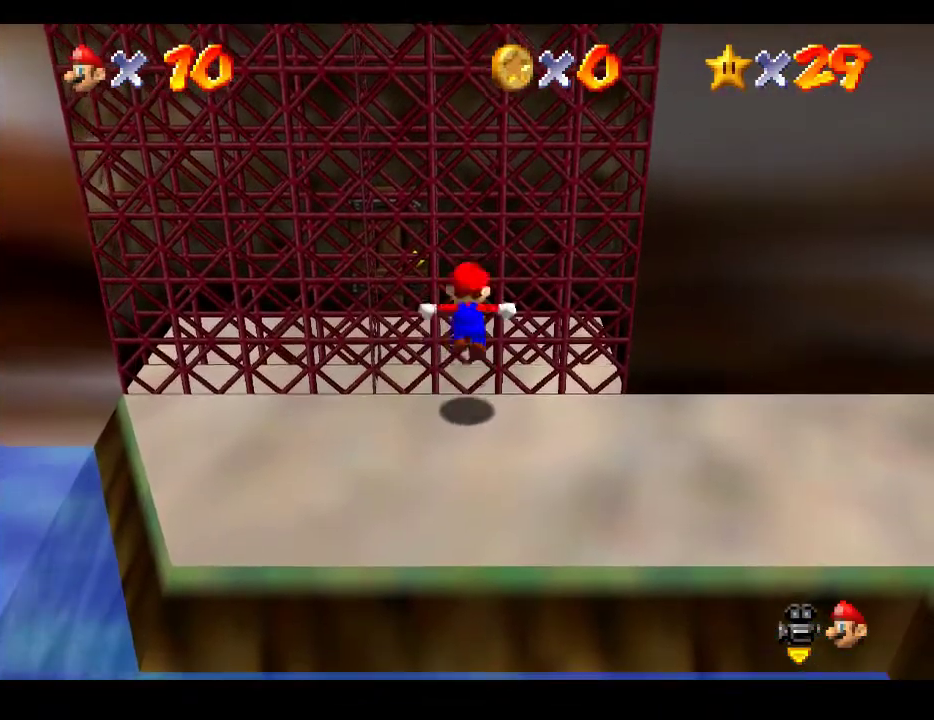
{"buttons": ["X"], "left_stick": "down", "right_stick": "center", "events": [[367, "left_stick", "down"], [400, "A", "up"], [450, "X", "down"]]}
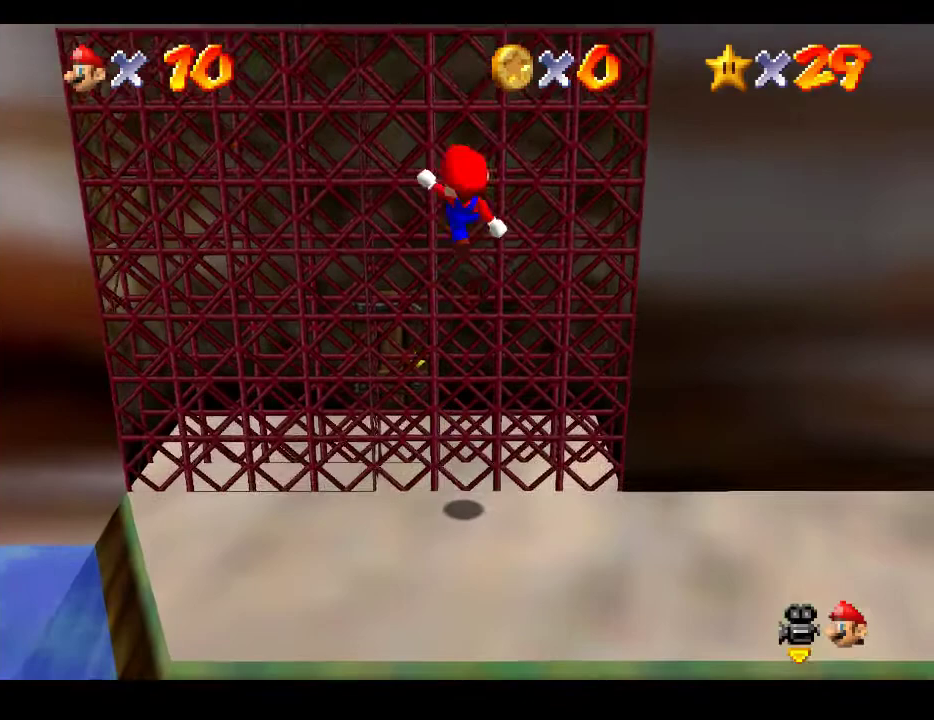
{"buttons": [], "left_stick": "down", "right_stick": "center", "events": [[483, "X", "up"]]}
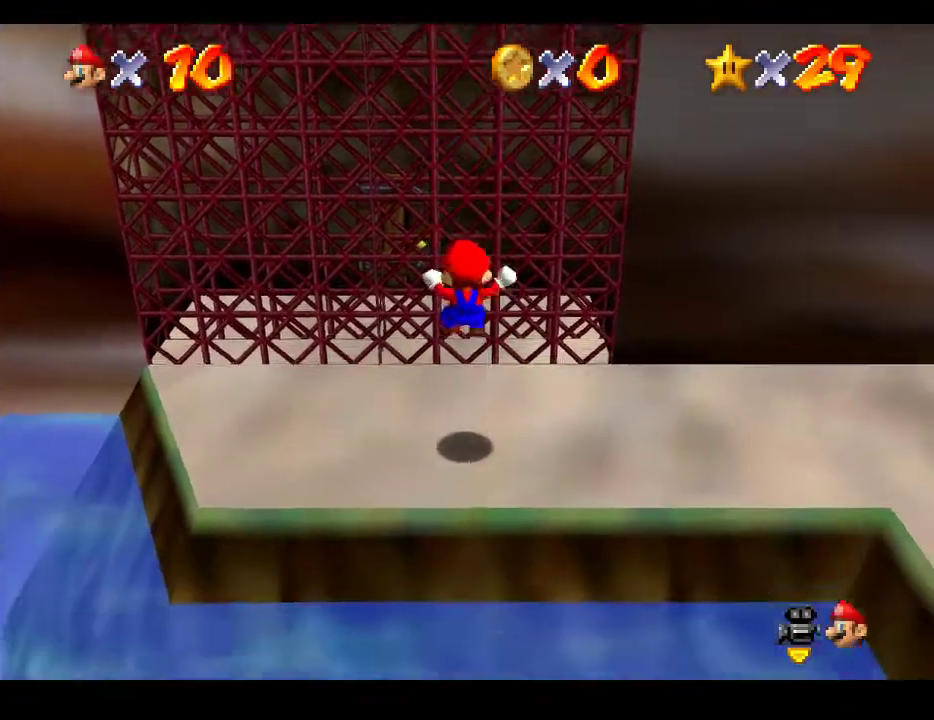
{"buttons": [], "left_stick": "up", "right_stick": "center", "events": [[33, "left_stick", "center"], [467, "left_stick", "up"]]}
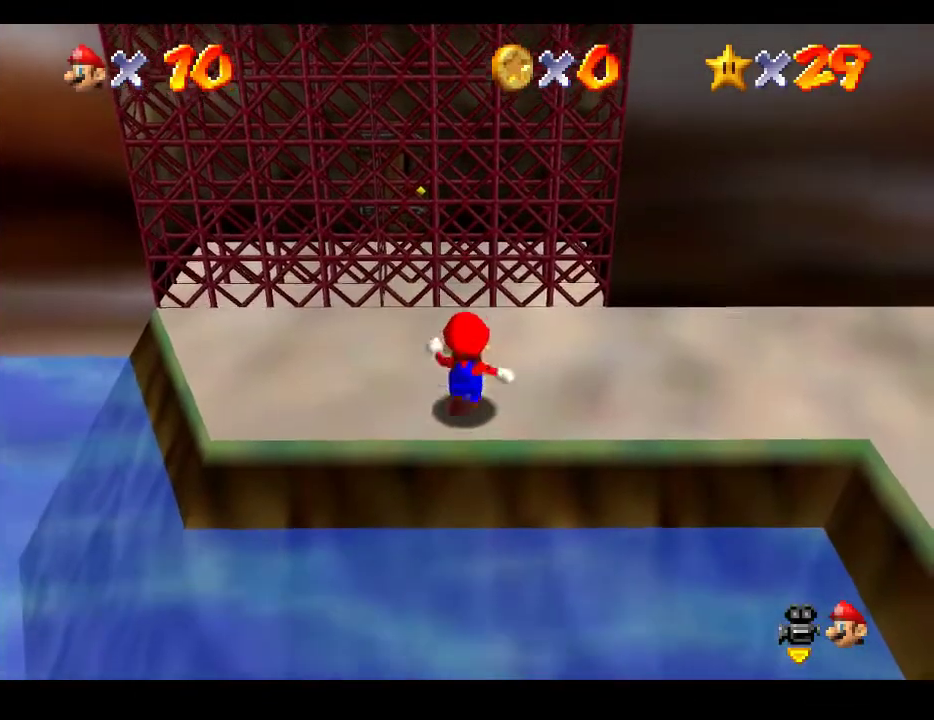
{"buttons": [], "left_stick": "up", "right_stick": "center", "events": []}
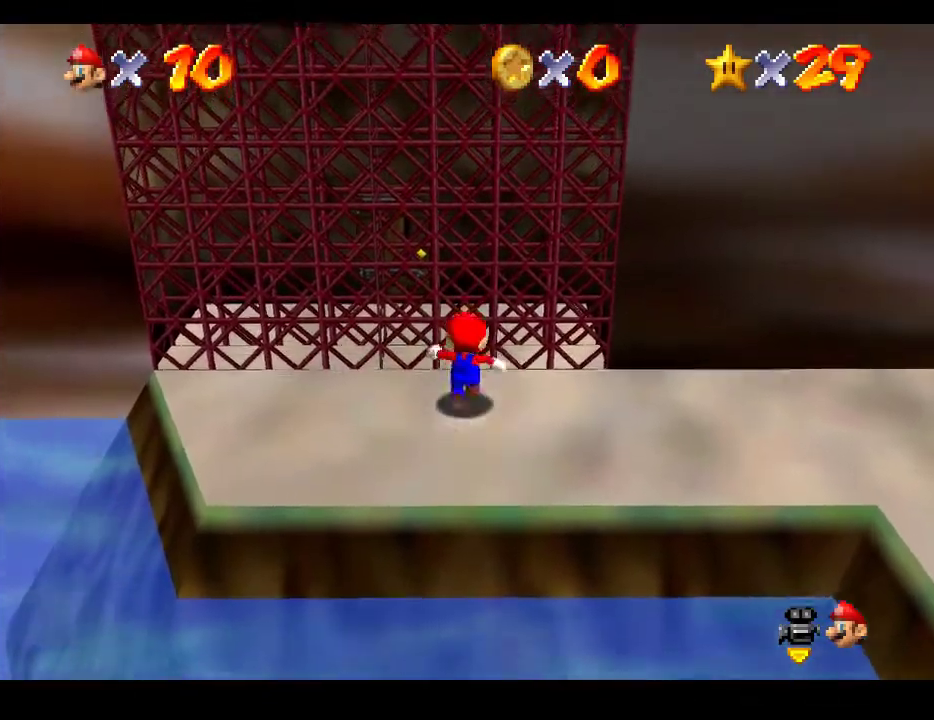
{"buttons": [], "left_stick": "center", "right_stick": "center", "events": [[333, "left_stick", "center"]]}
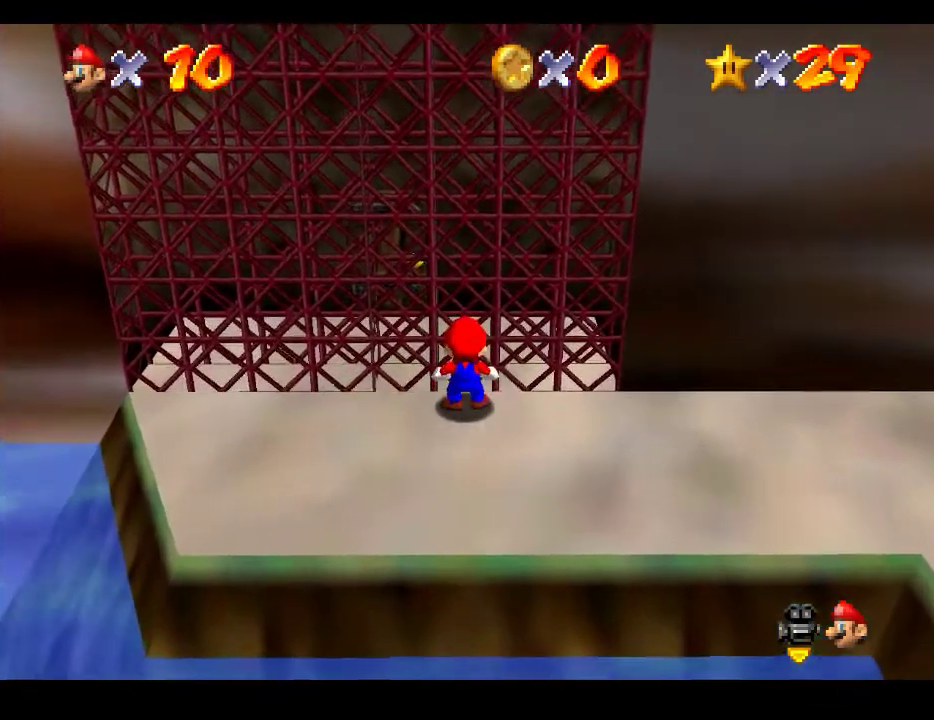
{"buttons": [], "left_stick": "center", "right_stick": "center", "events": [[83, "A", "down"], [200, "A", "up"]]}